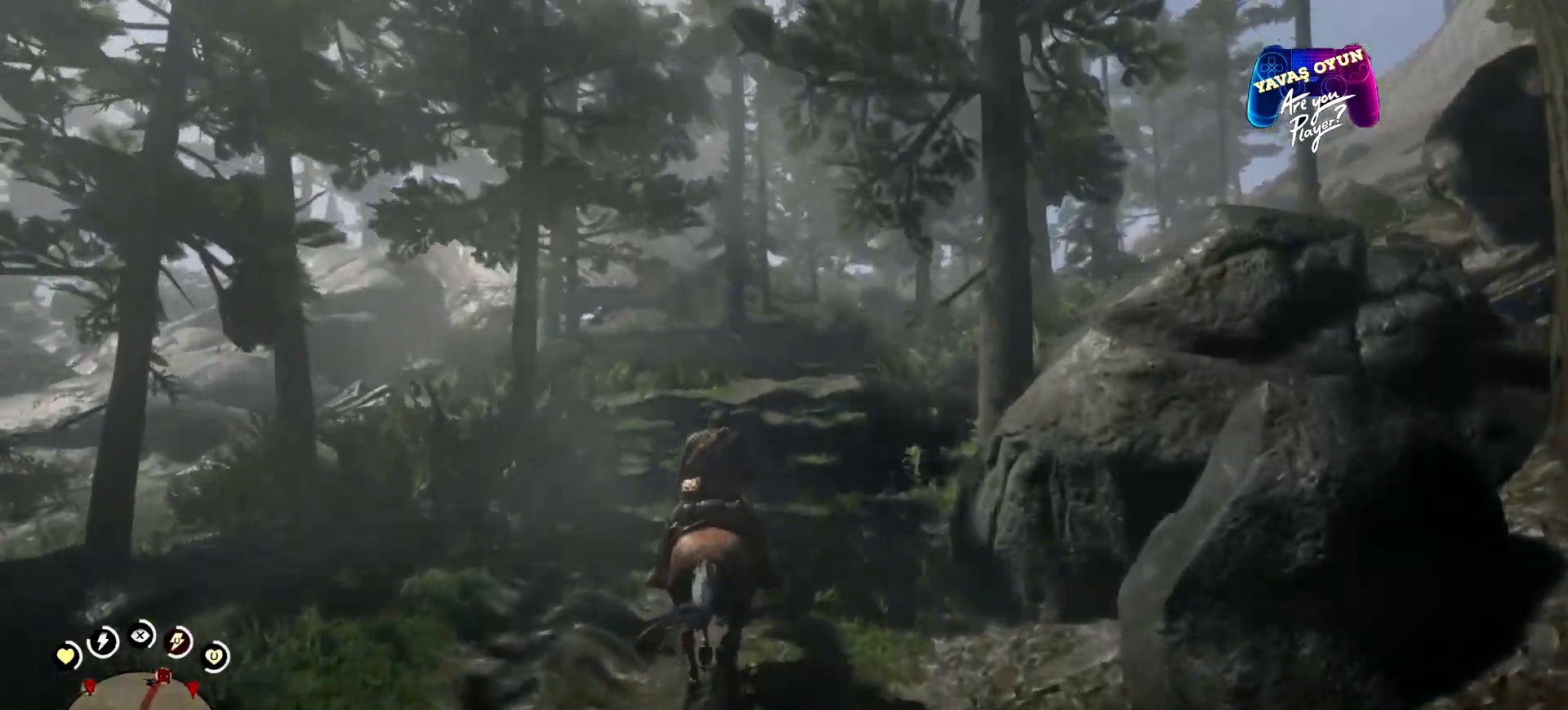
Gameplay with a controller (Xbox layout); each line is a JSON object with the inputs held at the frame after it. "events" lists button and stick changes between this image and that frame as [ms after this image, input, new state], when the widget could be followed in between.
{"buttons": [], "left_stick": "up", "right_stick": "center", "events": []}
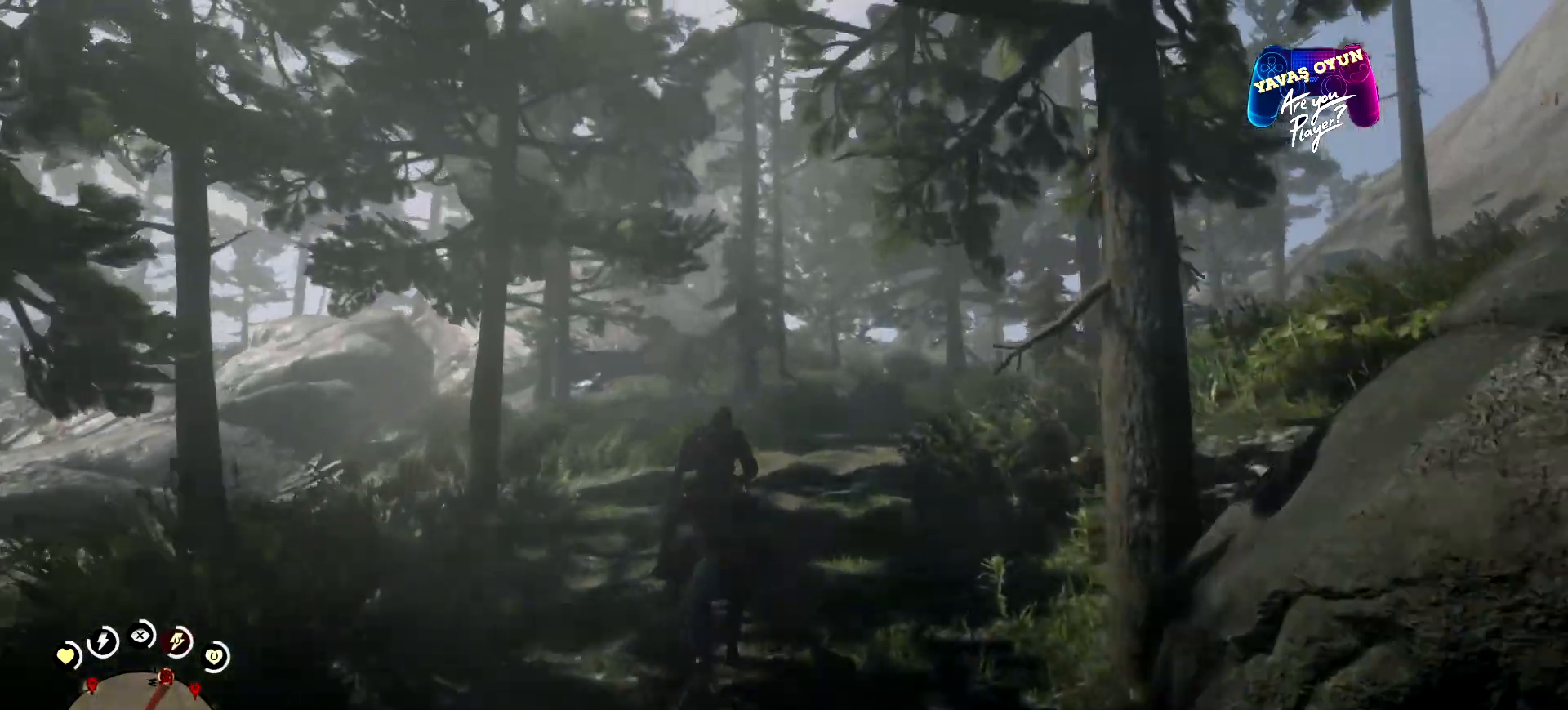
{"buttons": [], "left_stick": "up", "right_stick": "right", "events": [[467, "right_stick", "right"]]}
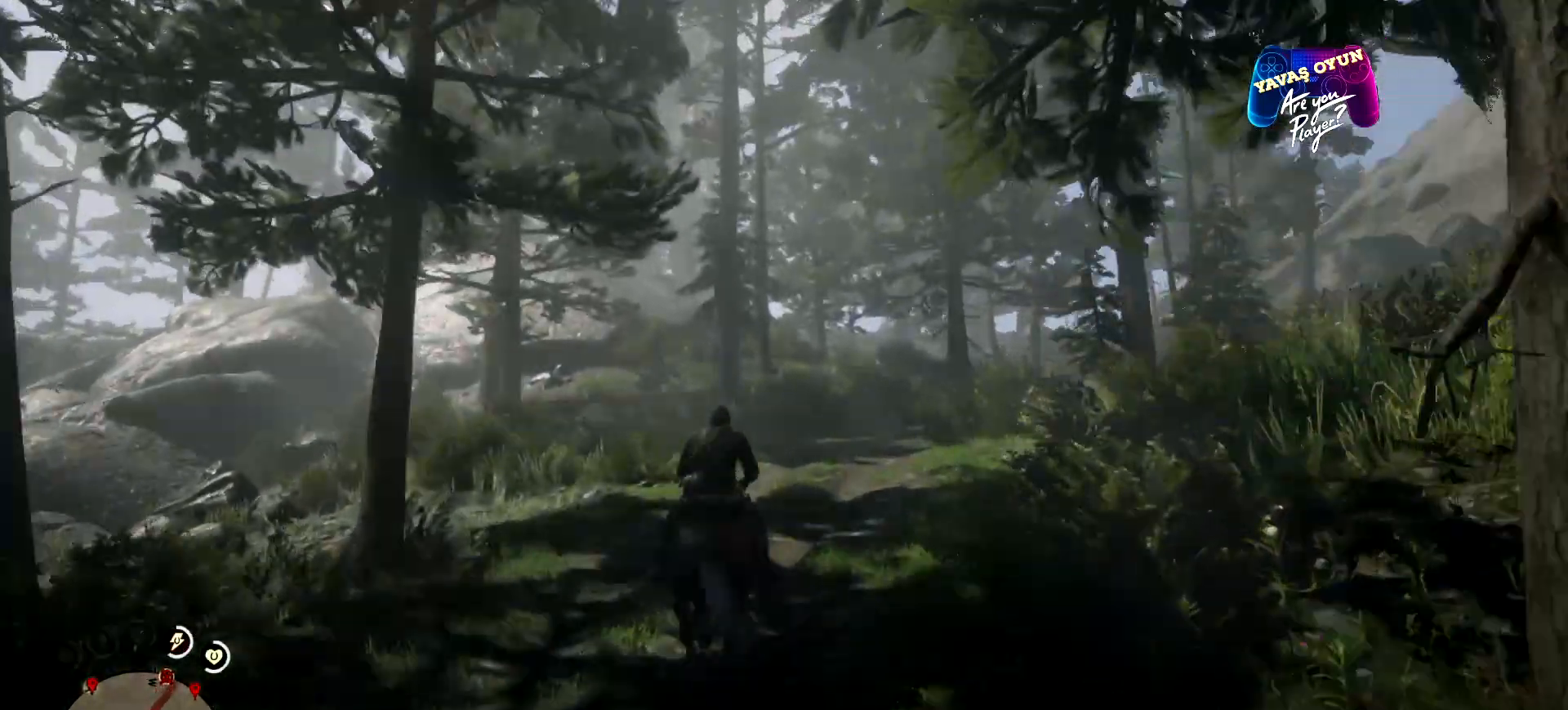
{"buttons": [], "left_stick": "up", "right_stick": "center", "events": [[333, "right_stick", "center"]]}
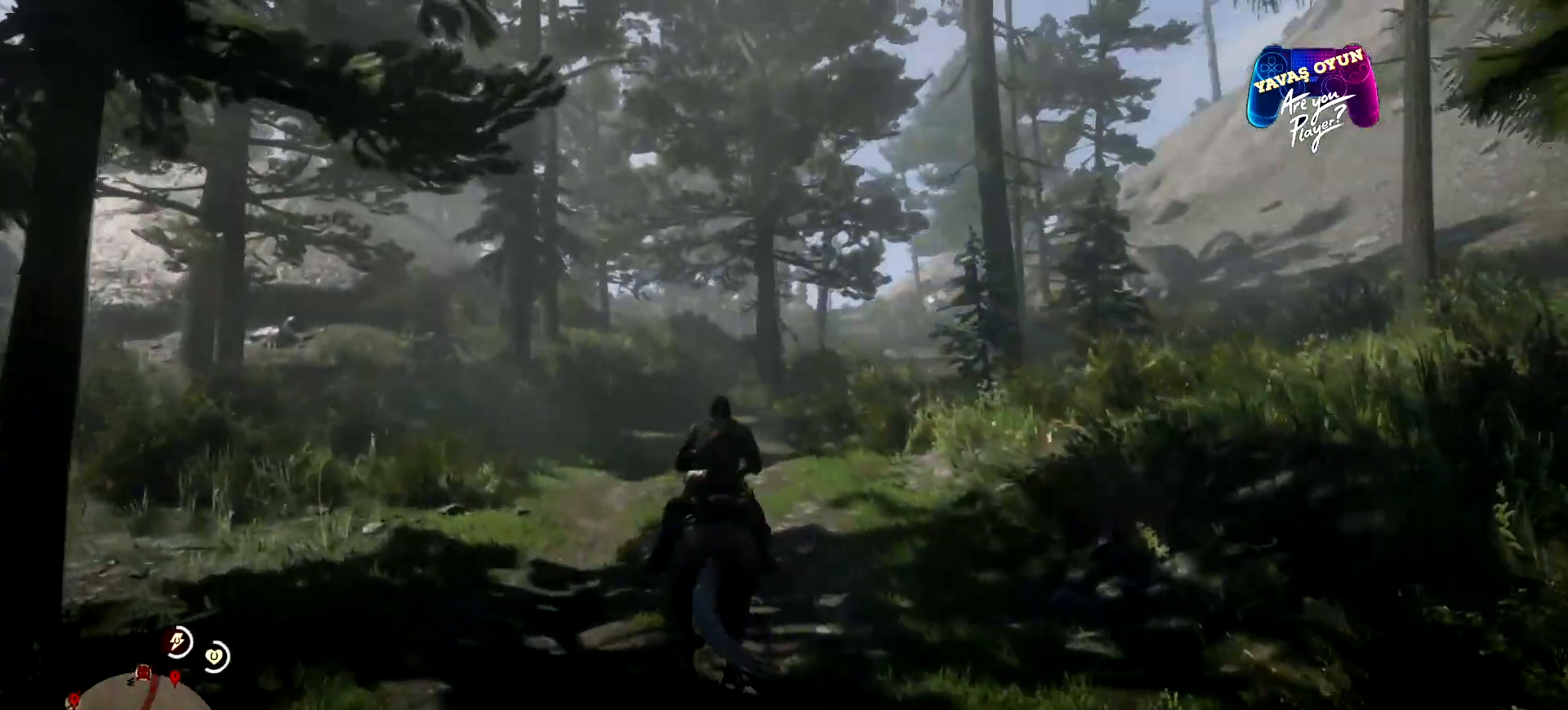
{"buttons": [], "left_stick": "up", "right_stick": "right", "events": [[300, "right_stick", "right"]]}
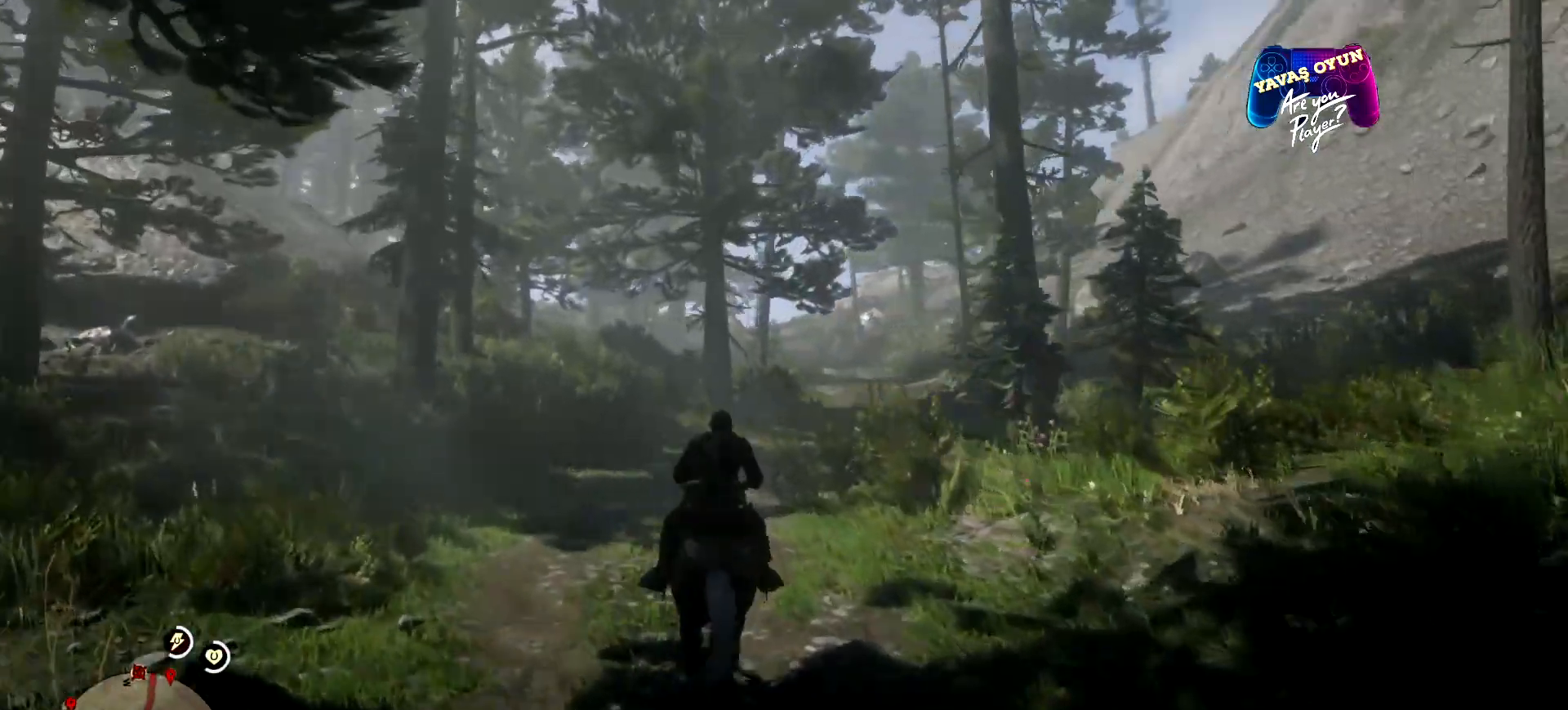
{"buttons": [], "left_stick": "up", "right_stick": "center", "events": [[233, "right_stick", "center"]]}
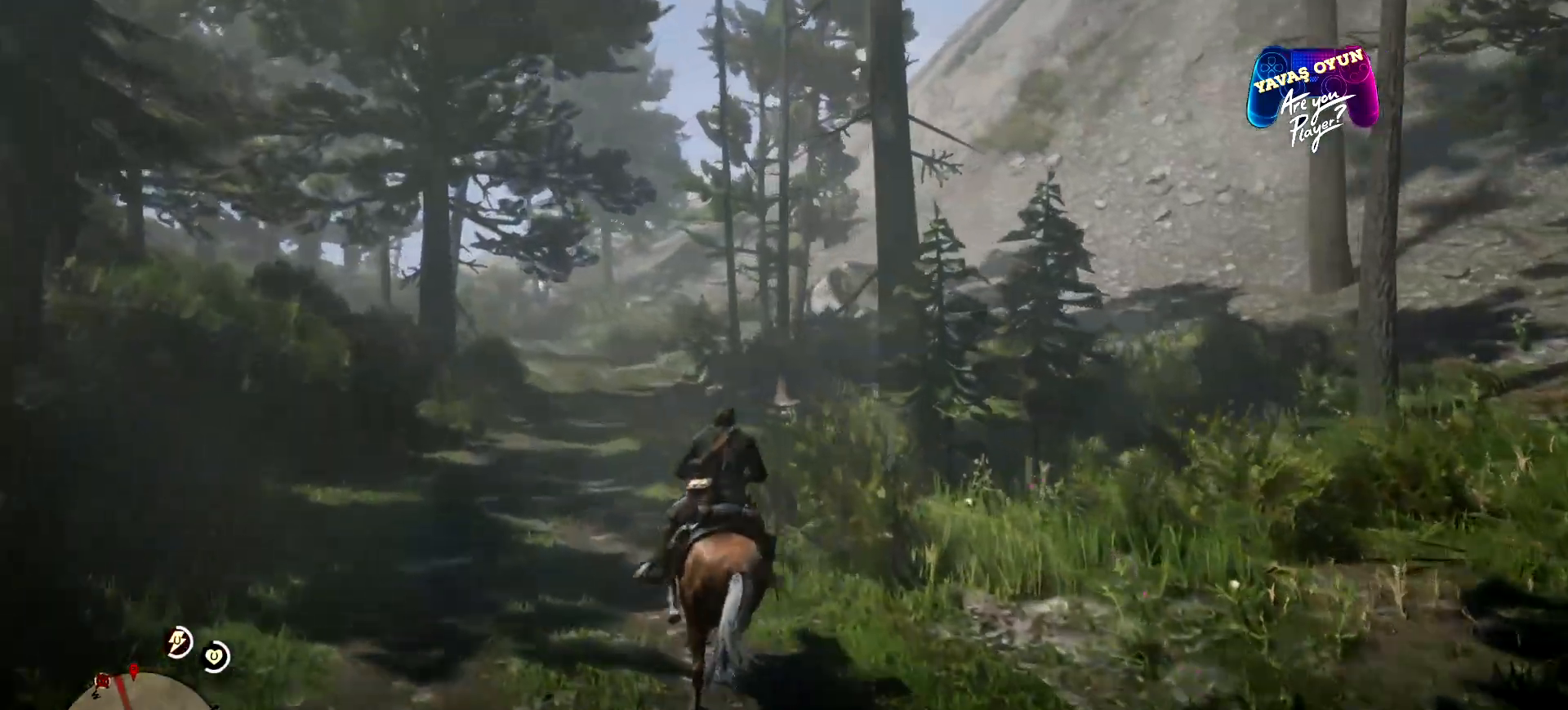
{"buttons": [], "left_stick": "up", "right_stick": "center", "events": []}
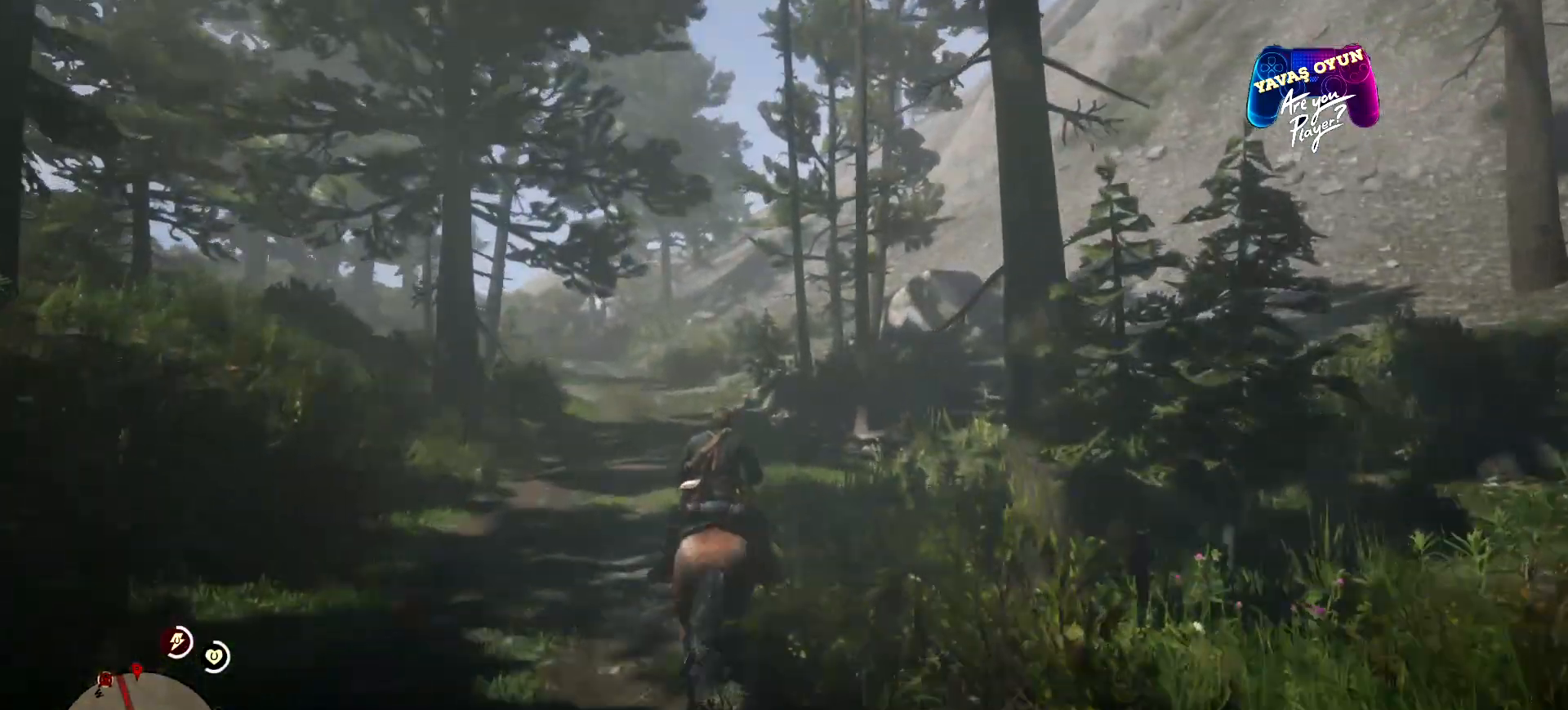
{"buttons": [], "left_stick": "up", "right_stick": "center", "events": []}
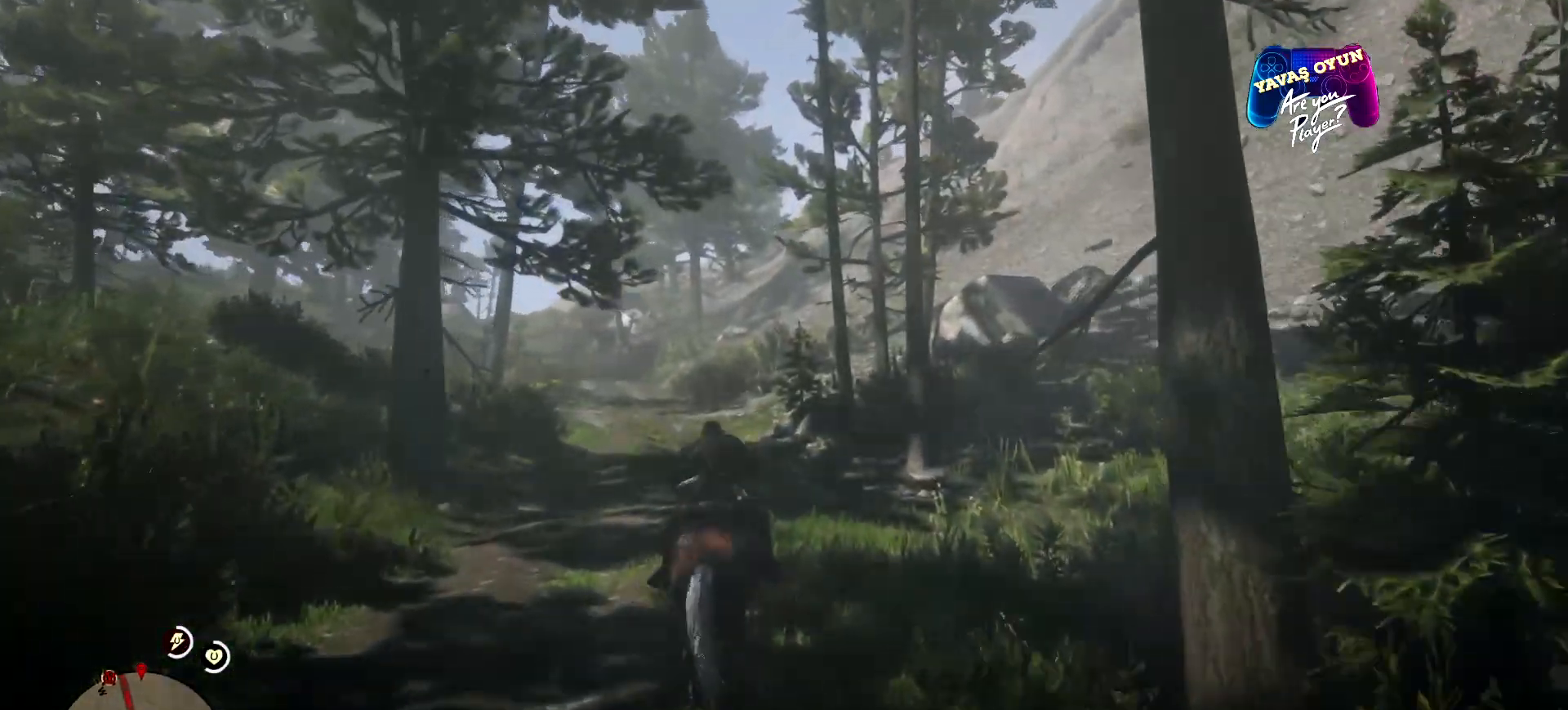
{"buttons": [], "left_stick": "up", "right_stick": "center", "events": []}
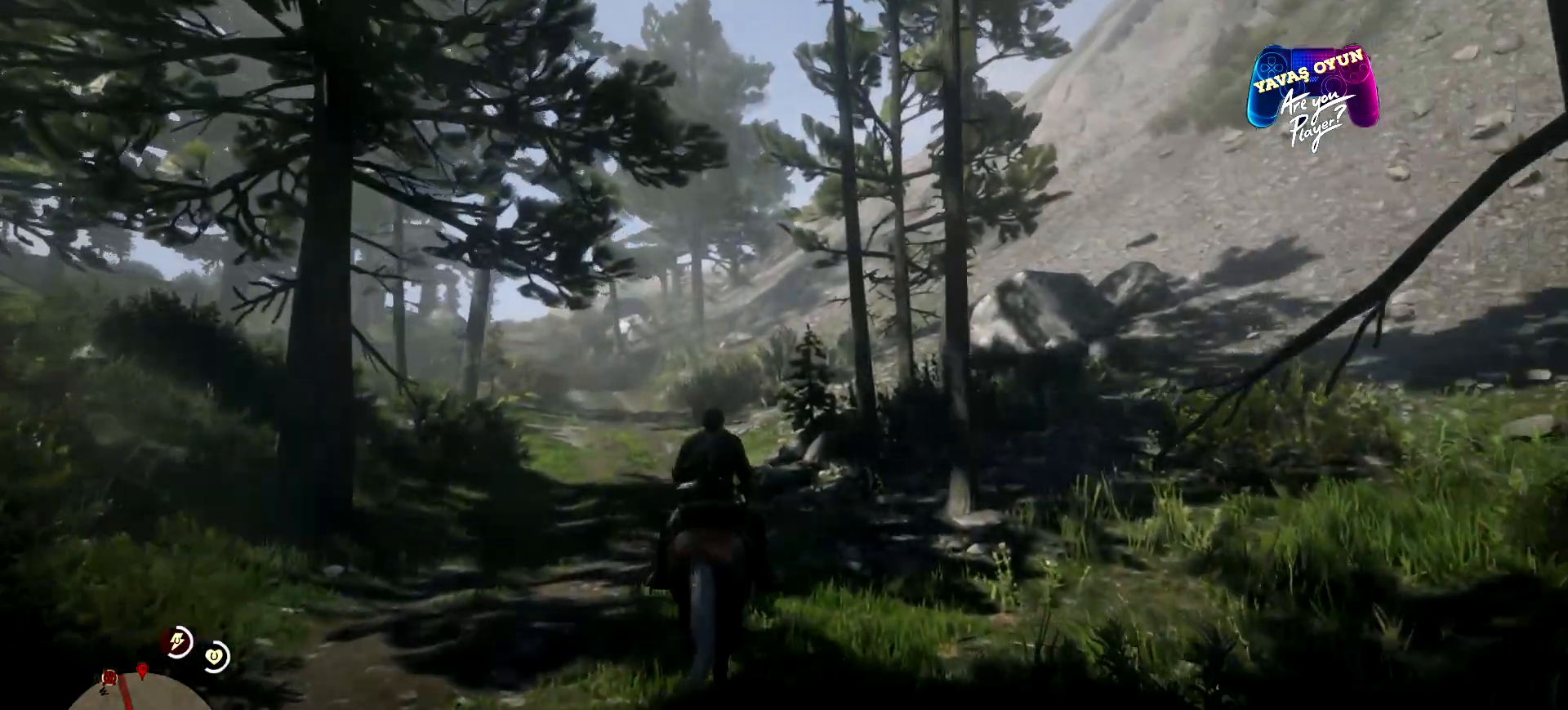
{"buttons": ["DPAD_DOWN"], "left_stick": "center", "right_stick": "center", "events": [[300, "left_stick", "center"], [433, "DPAD_DOWN", "down"]]}
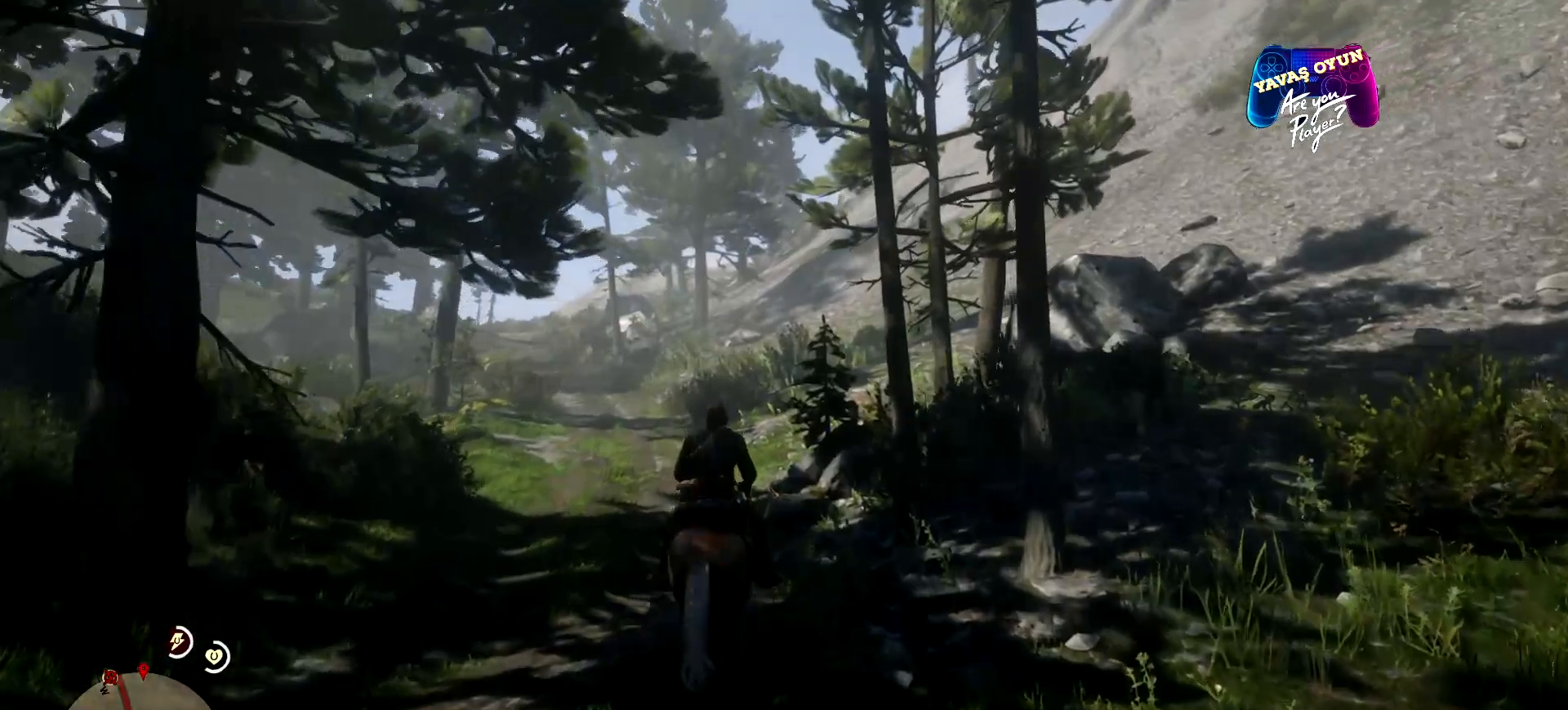
{"buttons": [], "left_stick": "up-left", "right_stick": "center", "events": [[67, "DPAD_DOWN", "up"], [367, "left_stick", "up"], [433, "left_stick", "up-left"]]}
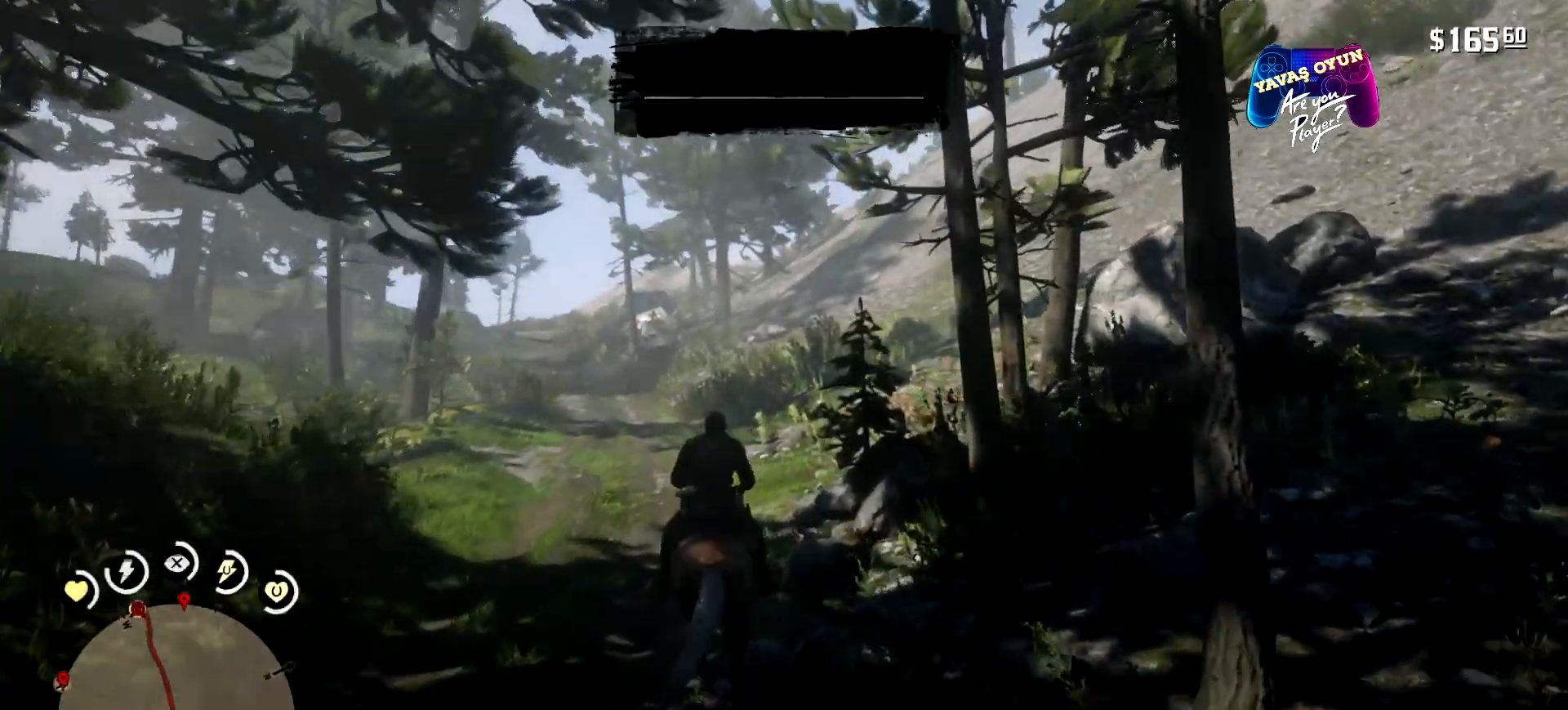
{"buttons": [], "left_stick": "up-left", "right_stick": "center", "events": []}
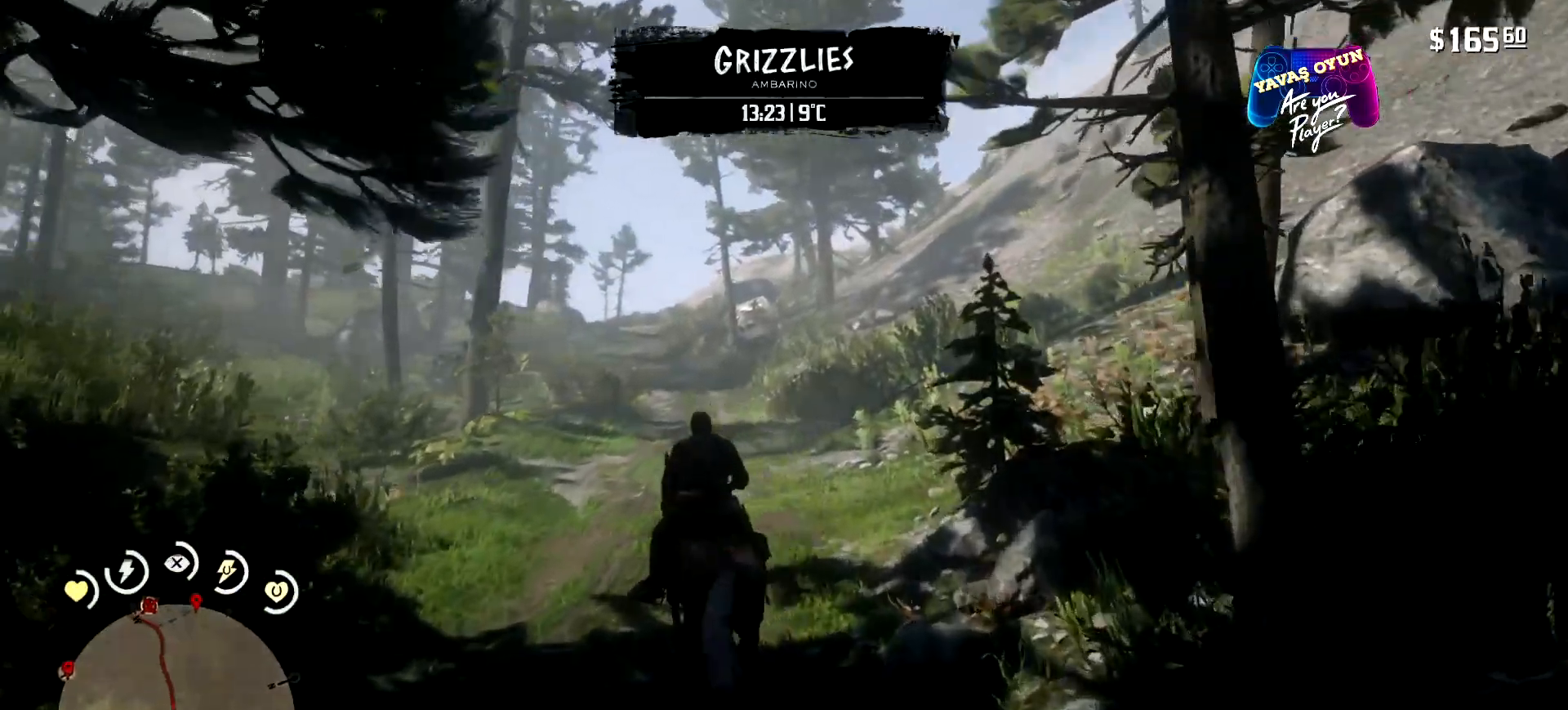
{"buttons": [], "left_stick": "up", "right_stick": "center", "events": [[233, "left_stick", "up"], [367, "A", "down"], [467, "A", "up"]]}
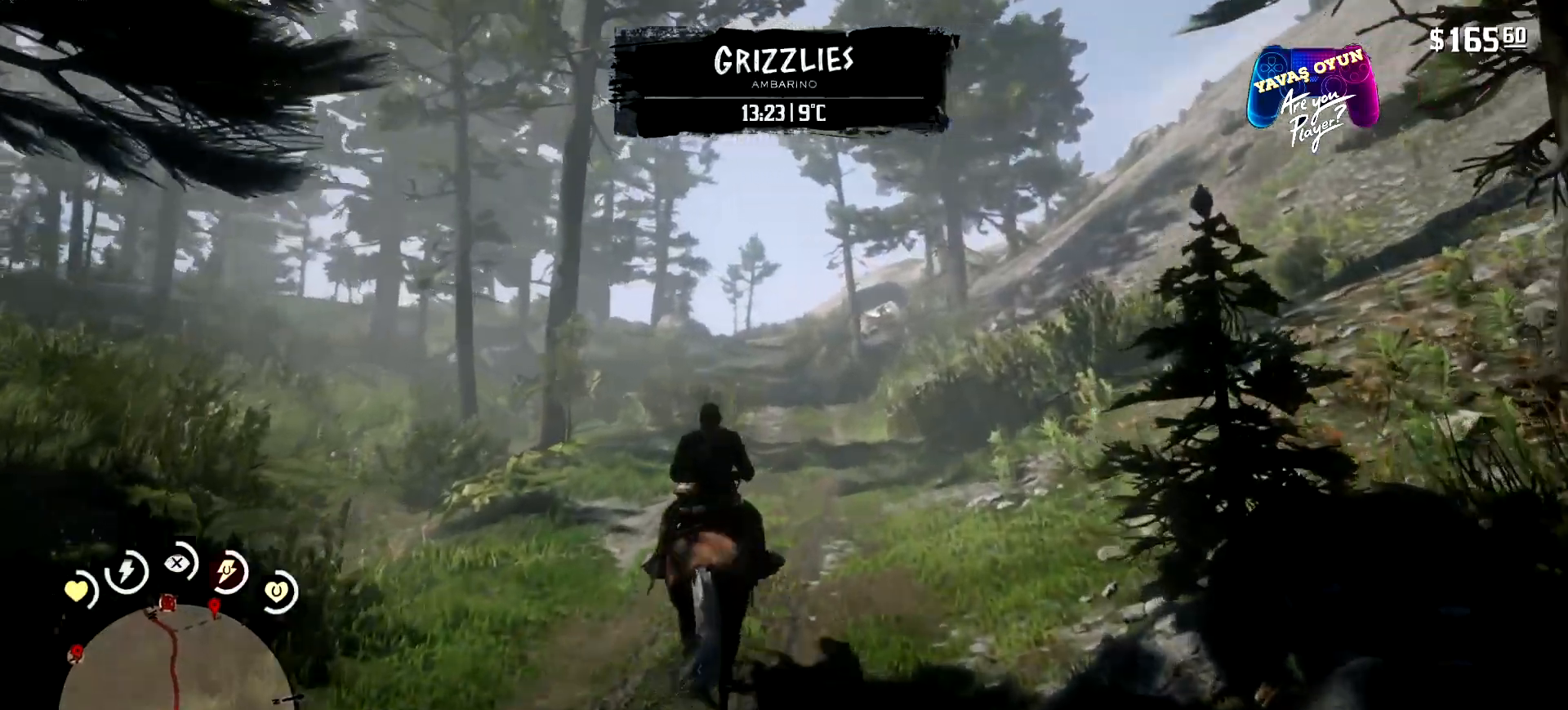
{"buttons": [], "left_stick": "up", "right_stick": "center", "events": [[100, "A", "down"], [167, "A", "up"]]}
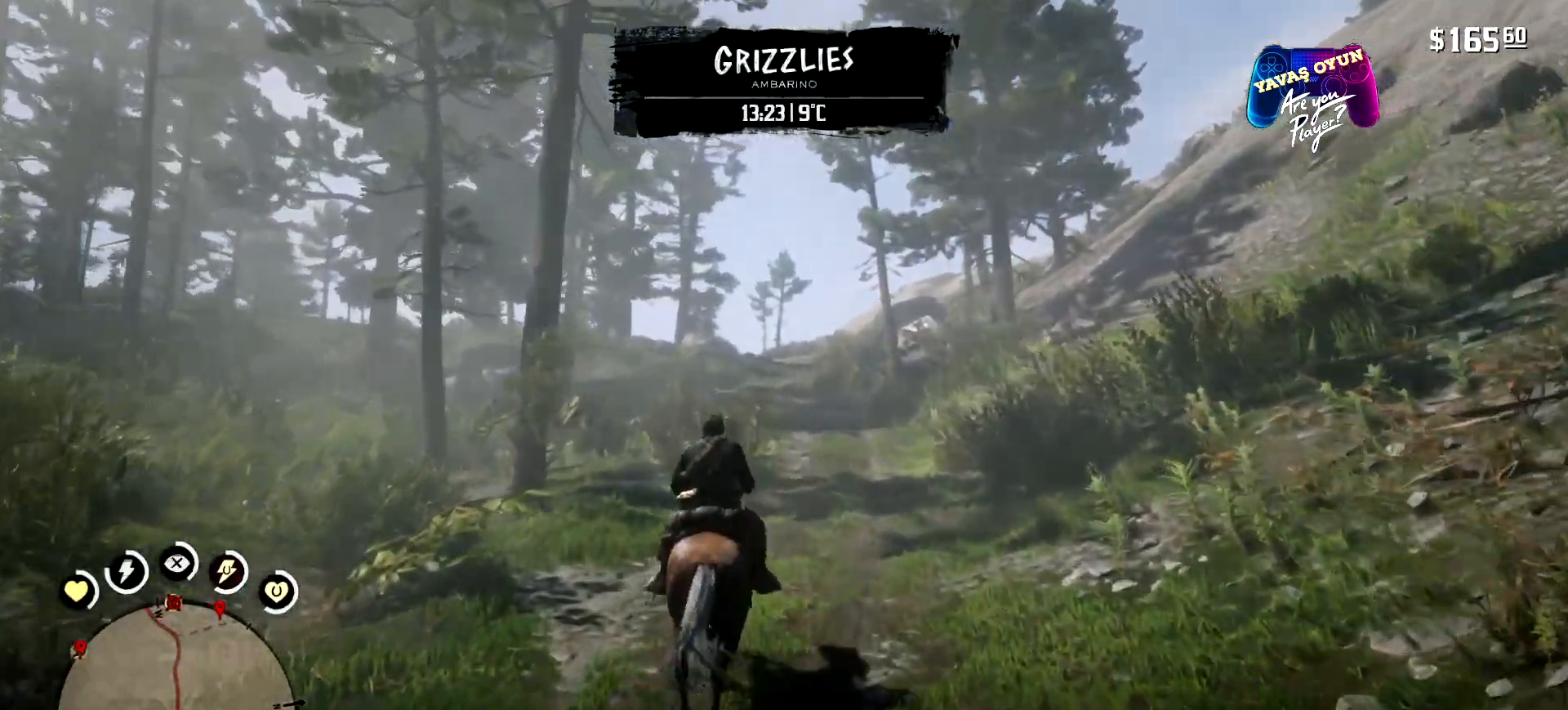
{"buttons": [], "left_stick": "up", "right_stick": "center", "events": []}
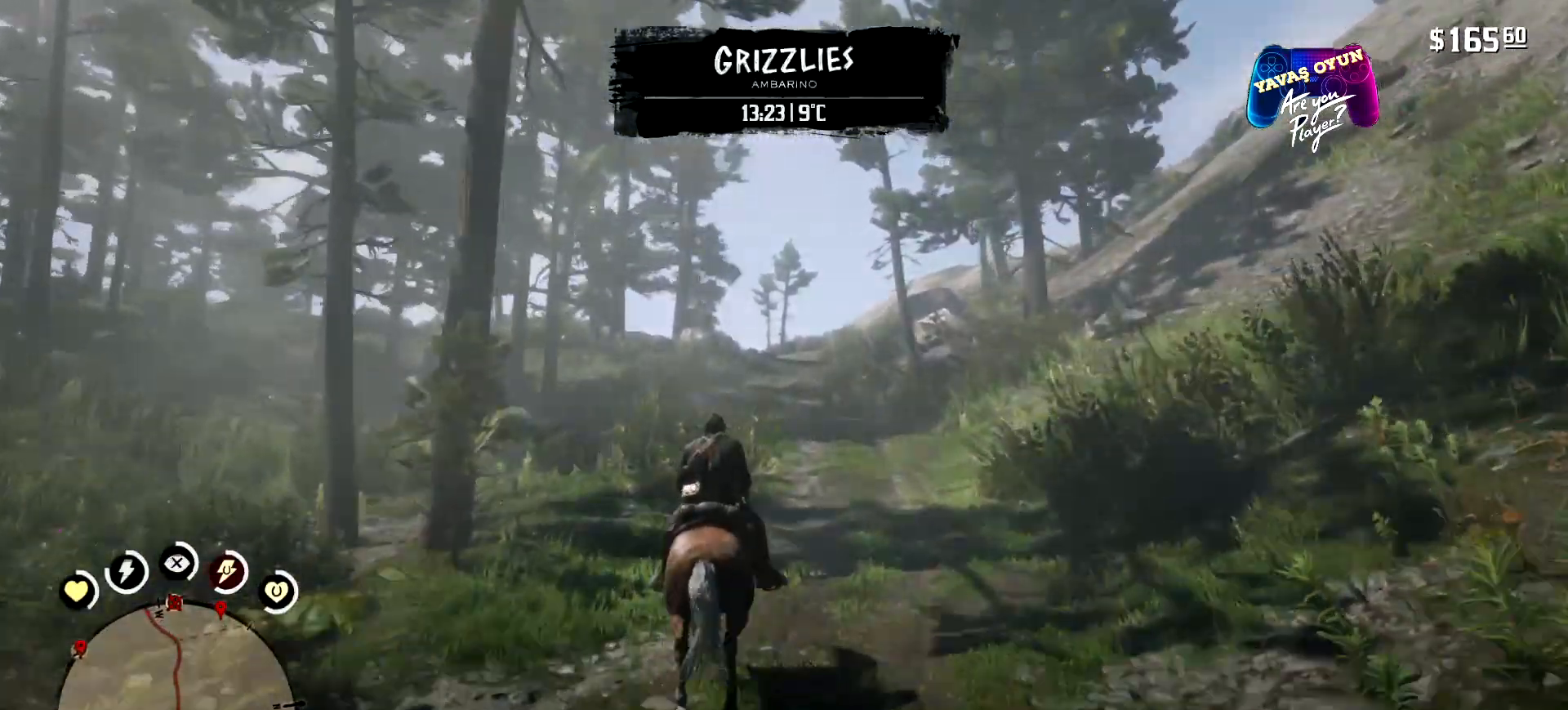
{"buttons": [], "left_stick": "up", "right_stick": "center", "events": []}
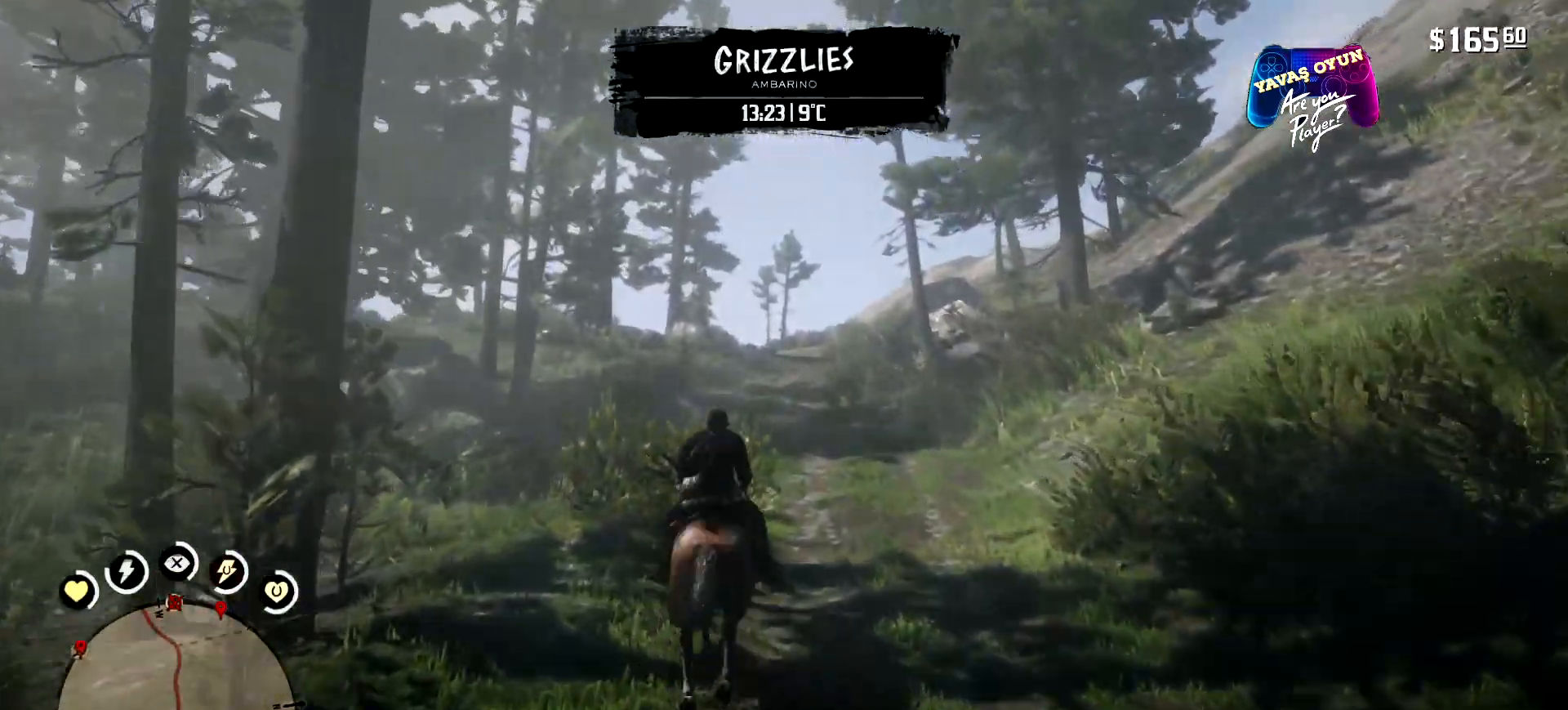
{"buttons": [], "left_stick": "up", "right_stick": "center", "events": []}
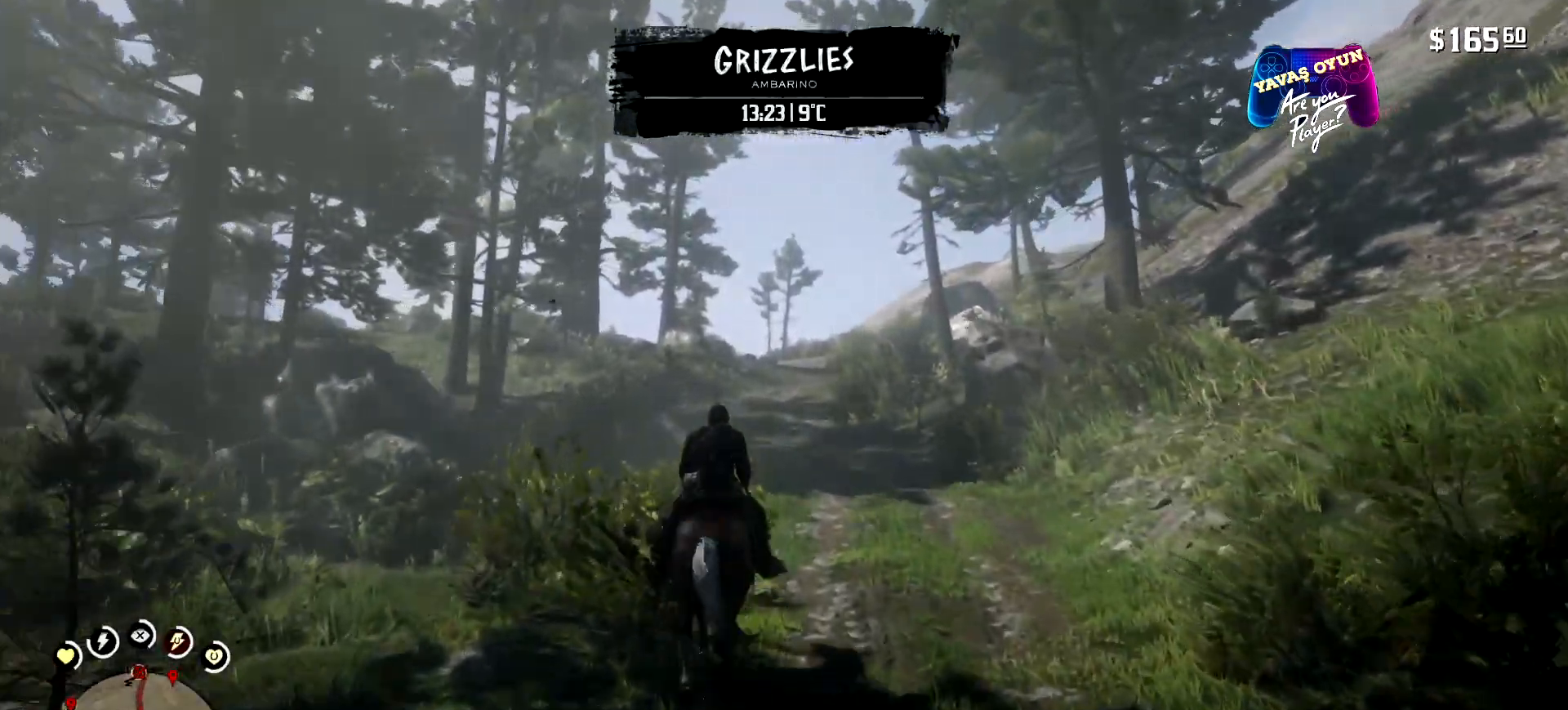
{"buttons": [], "left_stick": "up", "right_stick": "center", "events": []}
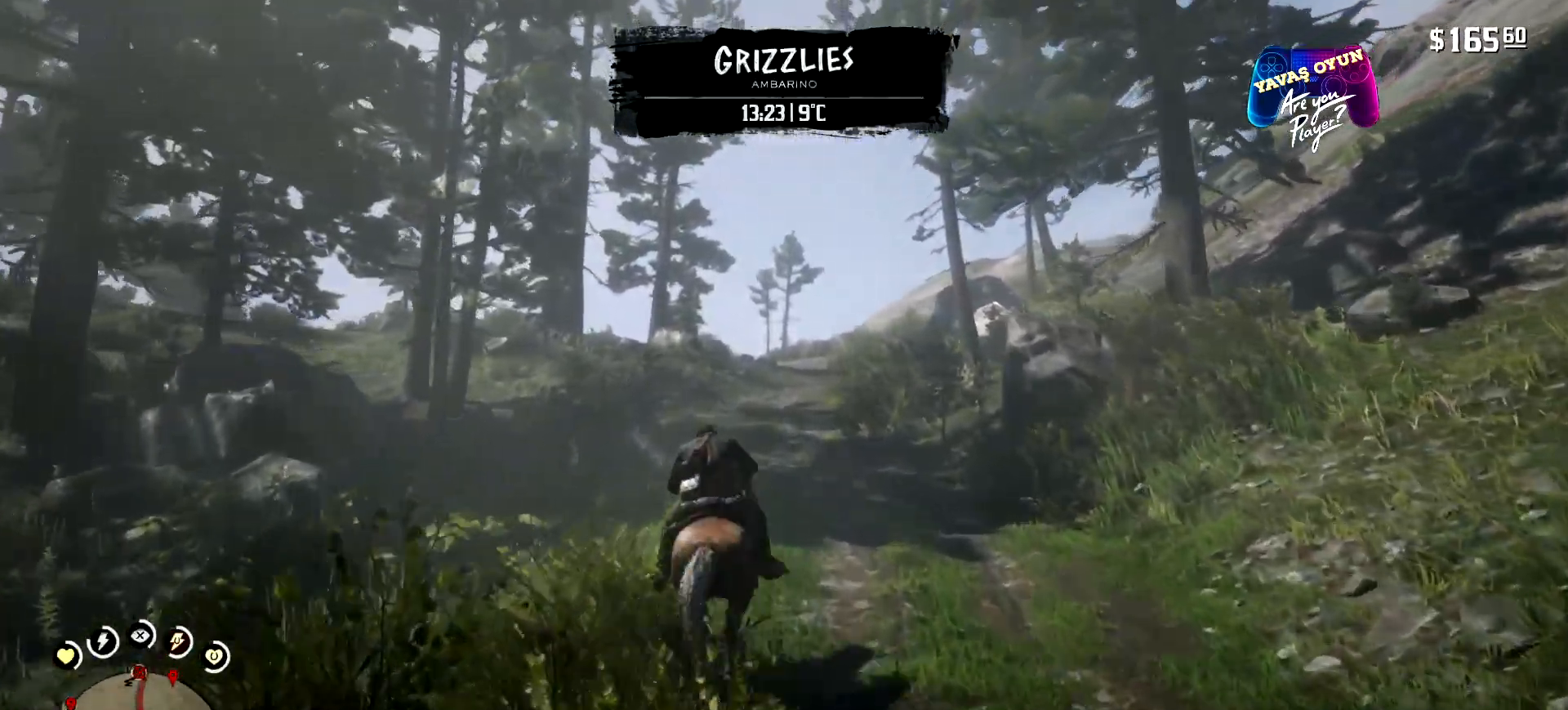
{"buttons": [], "left_stick": "up", "right_stick": "center", "events": []}
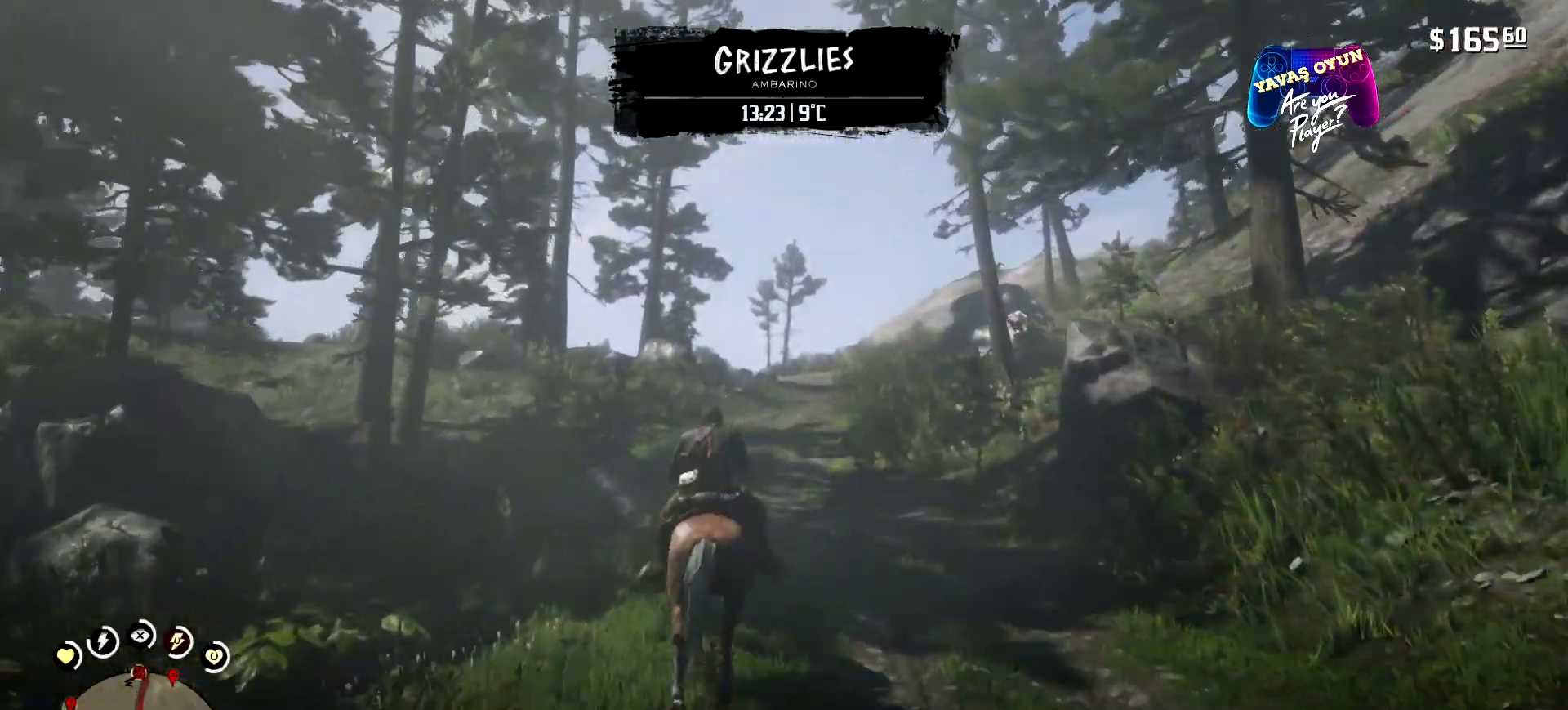
{"buttons": [], "left_stick": "up", "right_stick": "center", "events": []}
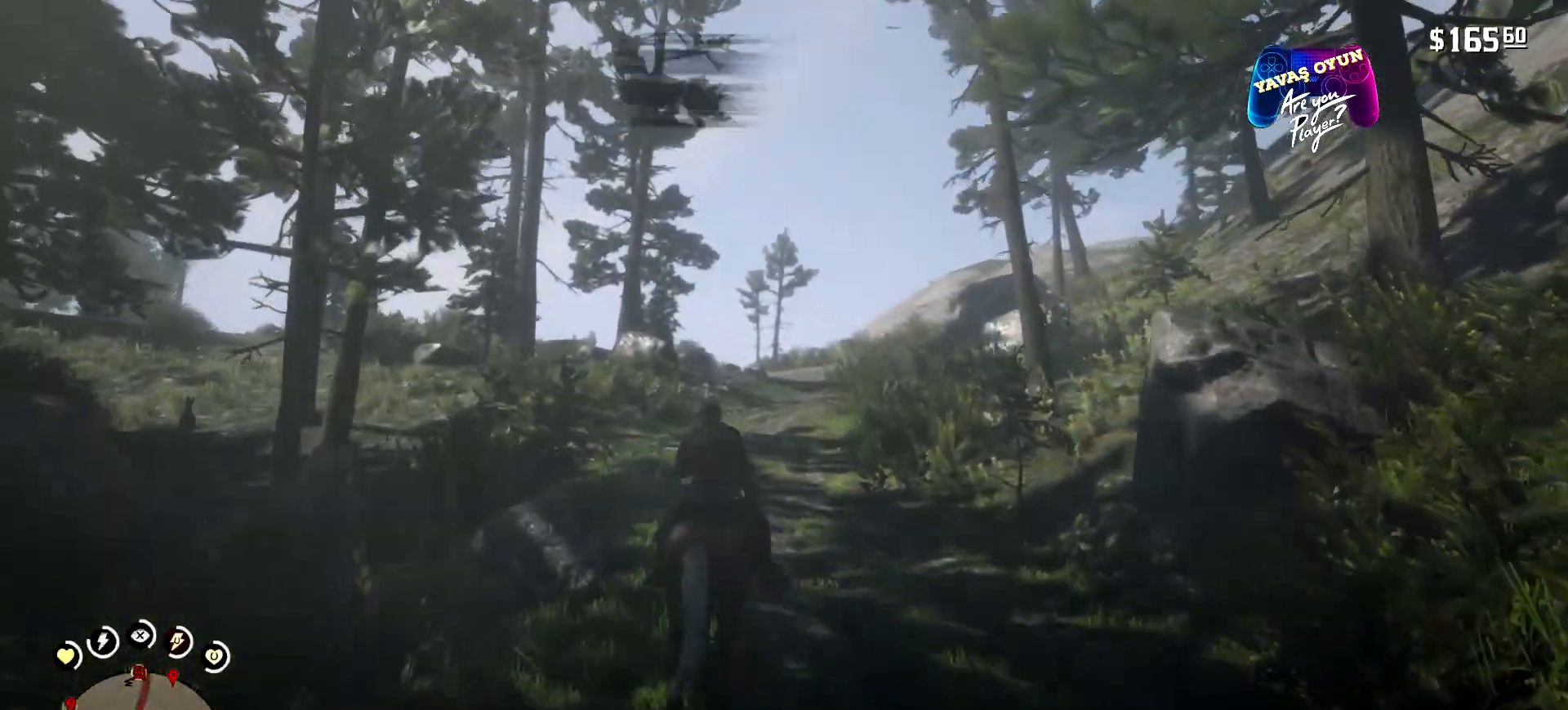
{"buttons": ["A"], "left_stick": "up", "right_stick": "center", "events": [[433, "A", "down"]]}
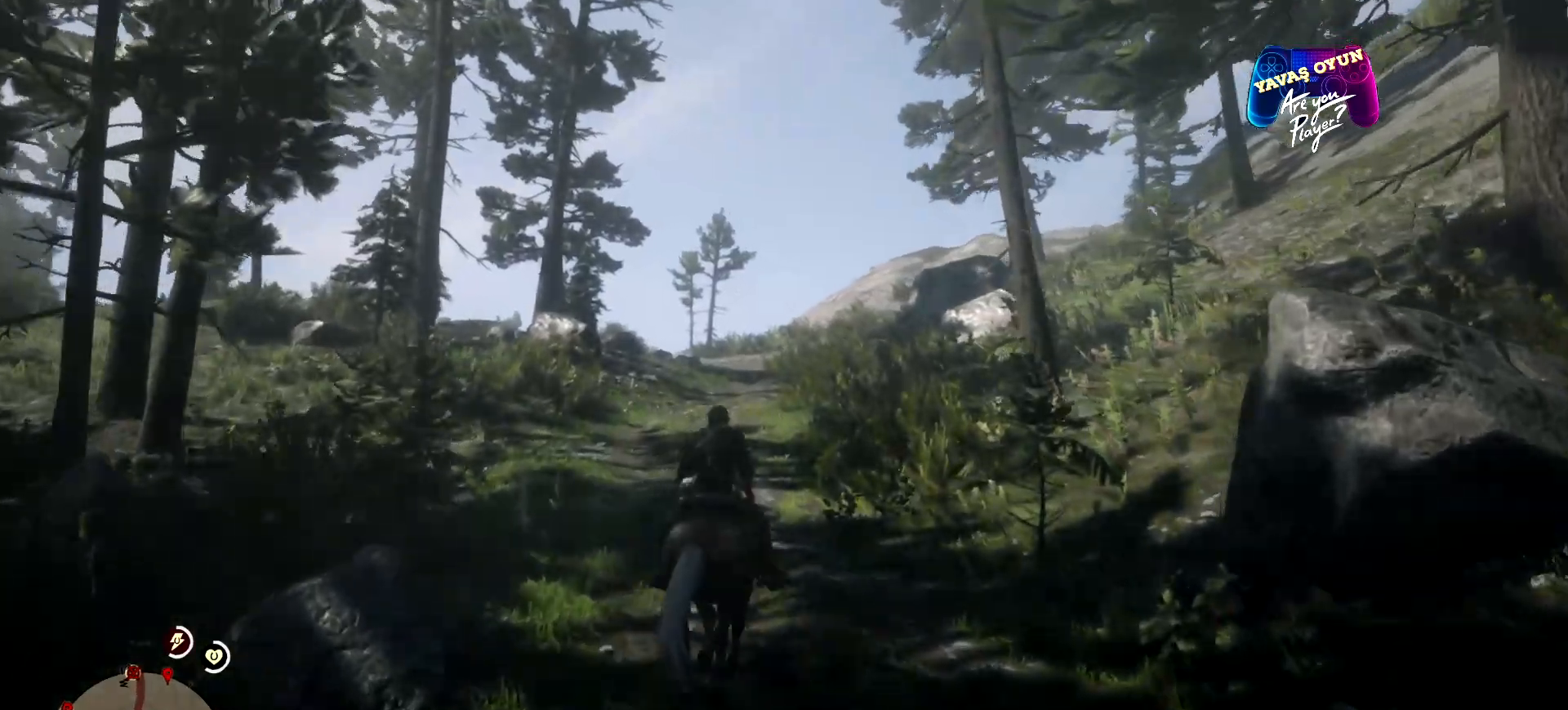
{"buttons": ["A"], "left_stick": "up", "right_stick": "center", "events": [[67, "A", "up"], [200, "A", "down"], [333, "A", "up"], [467, "A", "down"]]}
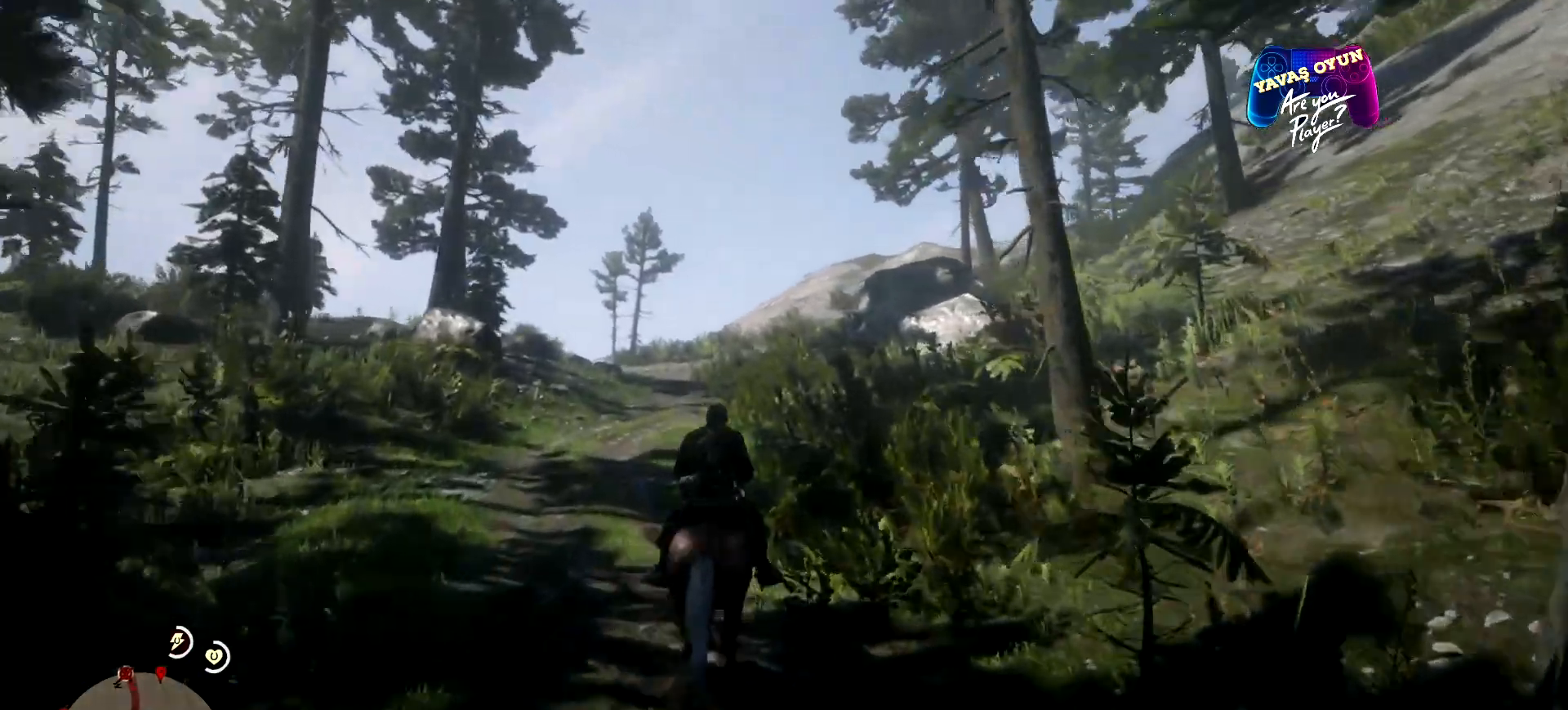
{"buttons": ["A"], "left_stick": "up", "right_stick": "center", "events": [[33, "A", "up"], [67, "A", "down"], [200, "A", "up"], [400, "A", "down"]]}
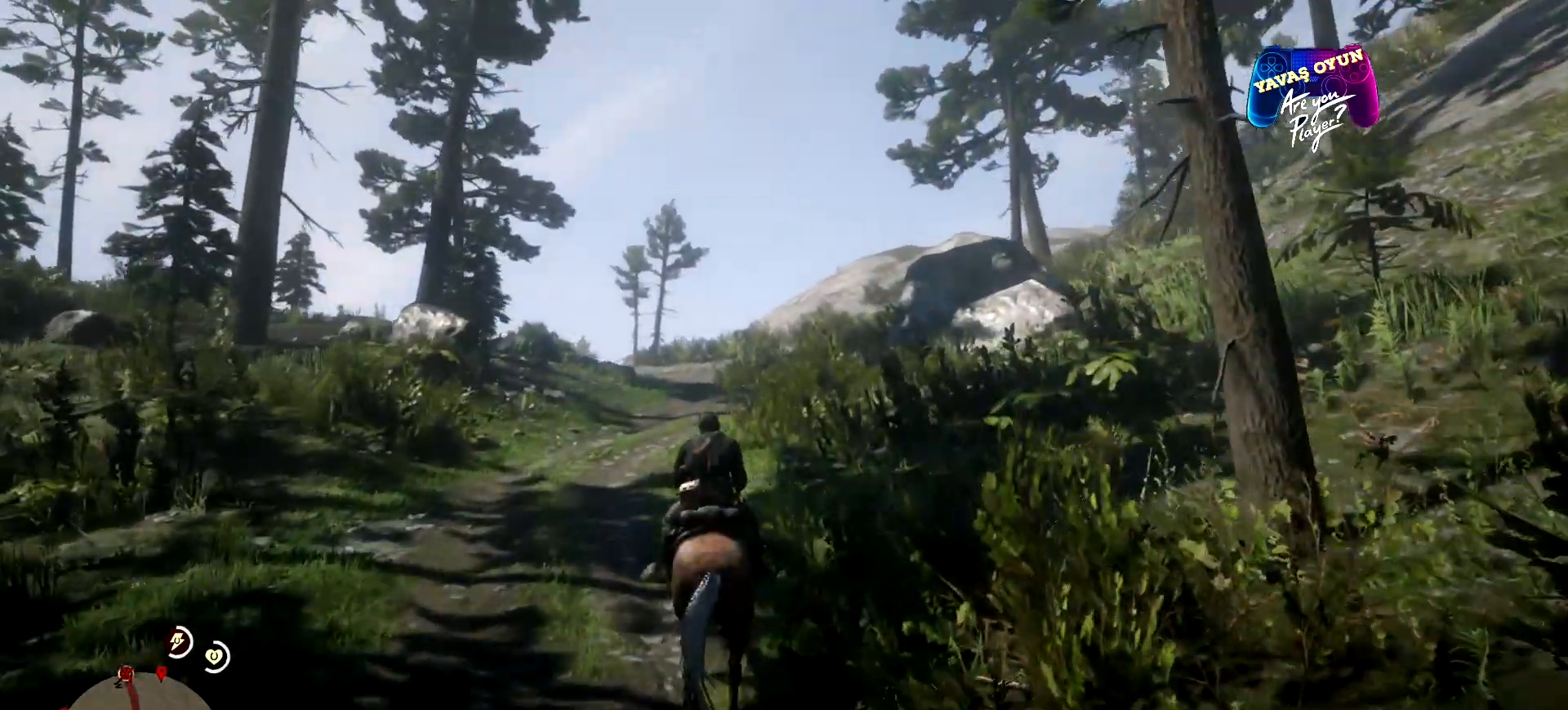
{"buttons": ["A"], "left_stick": "up", "right_stick": "center", "events": [[33, "A", "up"], [133, "A", "down"], [233, "A", "up"], [433, "A", "down"]]}
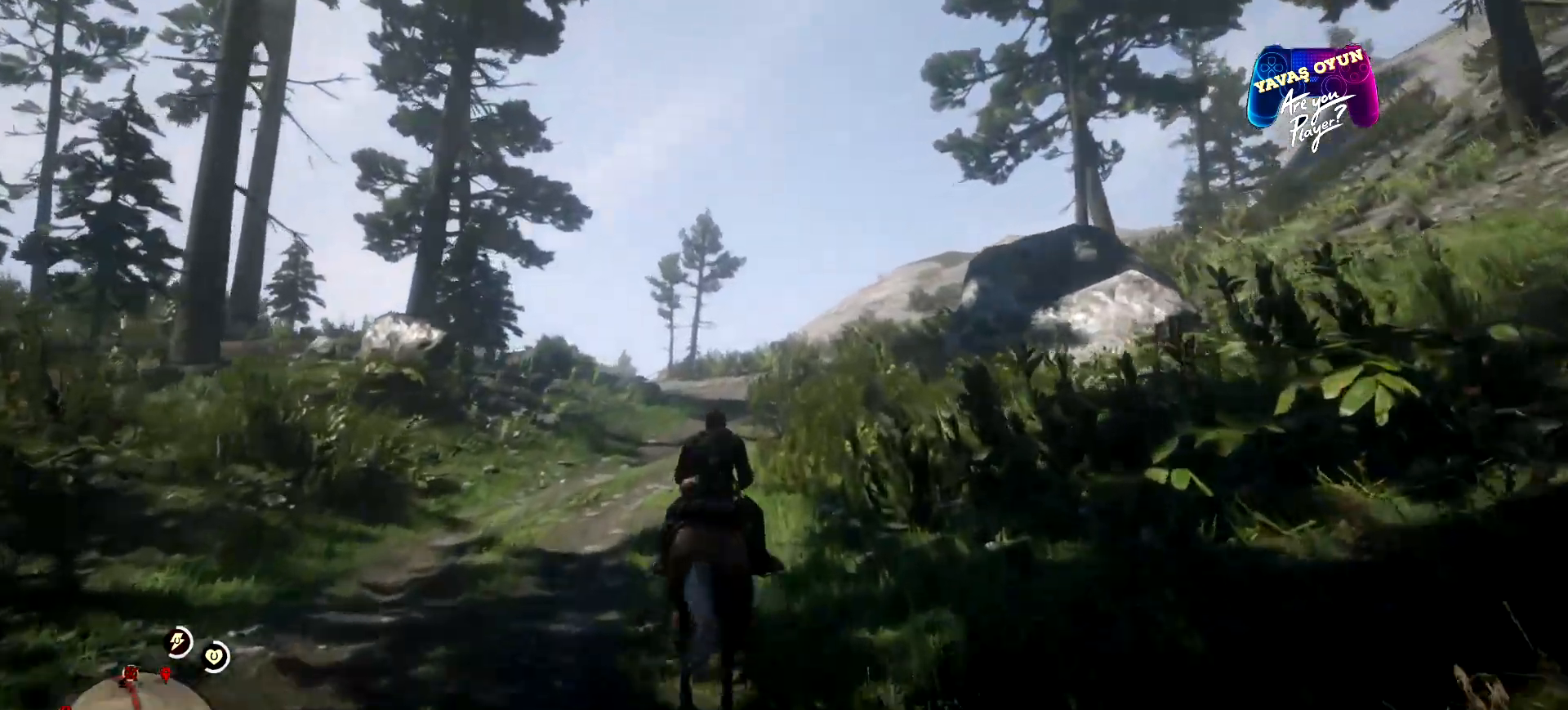
{"buttons": [], "left_stick": "up", "right_stick": "center", "events": [[67, "A", "up"], [133, "A", "down"], [233, "A", "up"], [367, "A", "down"], [500, "A", "up"]]}
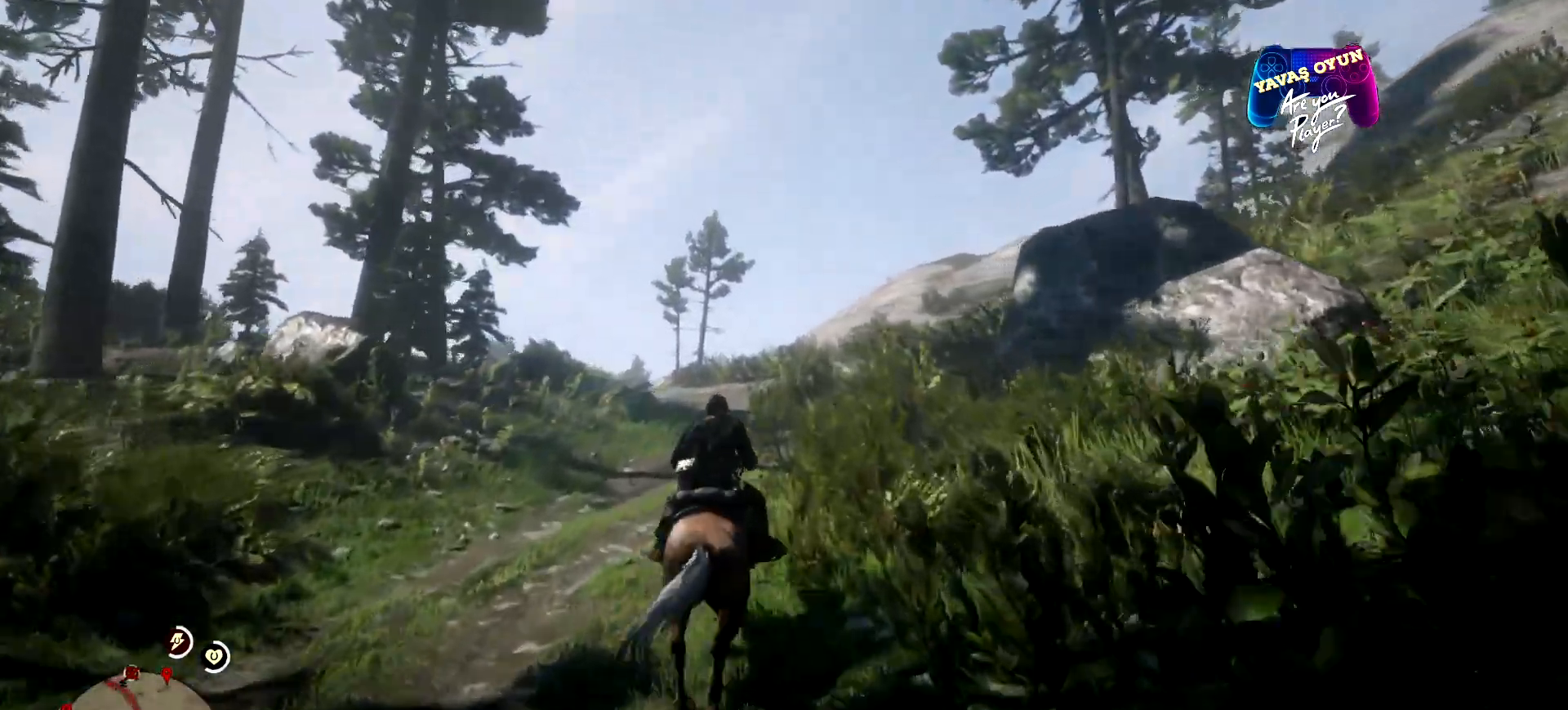
{"buttons": ["A"], "left_stick": "up", "right_stick": "center", "events": [[33, "A", "down"], [167, "A", "up"], [267, "A", "down"], [367, "A", "up"], [500, "A", "down"]]}
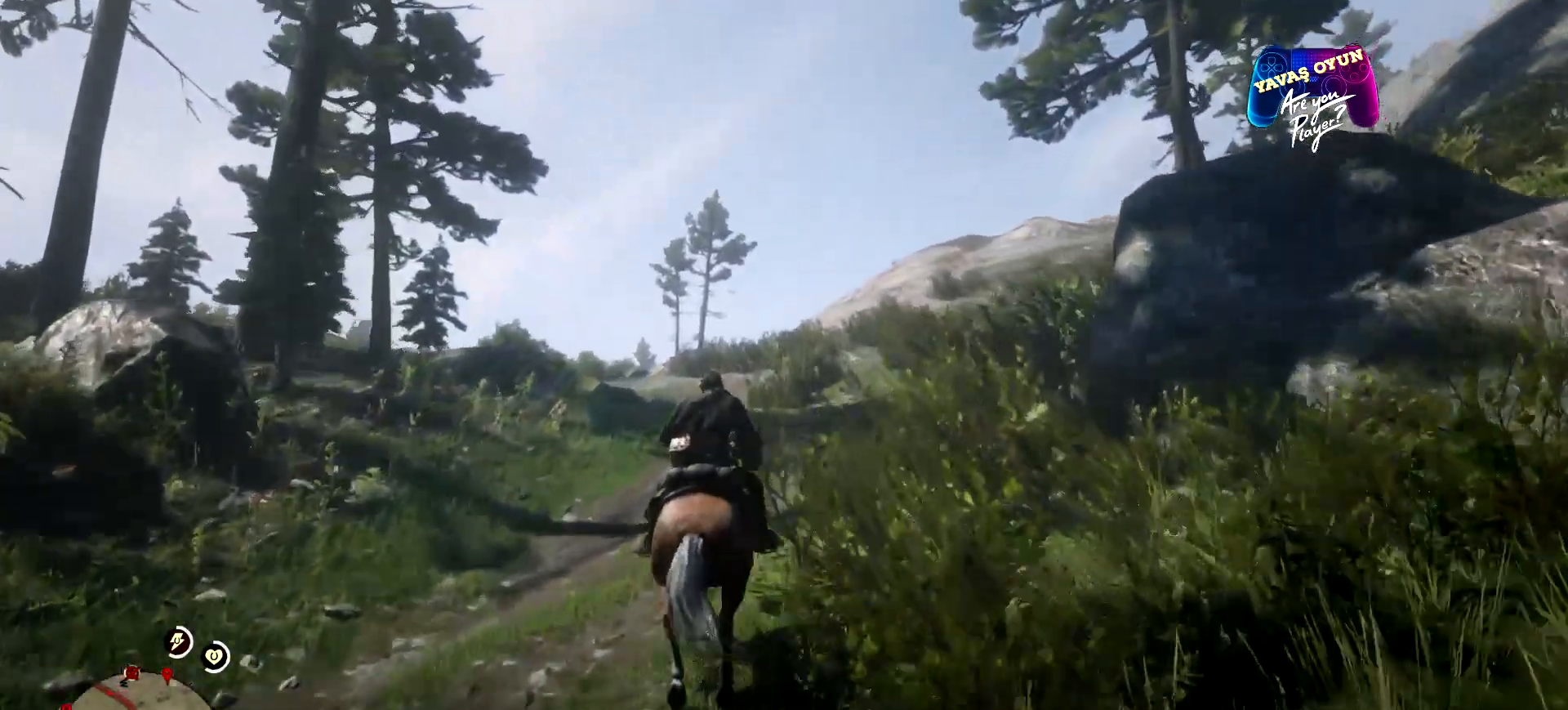
{"buttons": [], "left_stick": "up", "right_stick": "down-left", "events": [[133, "A", "up"], [467, "right_stick", "down-left"]]}
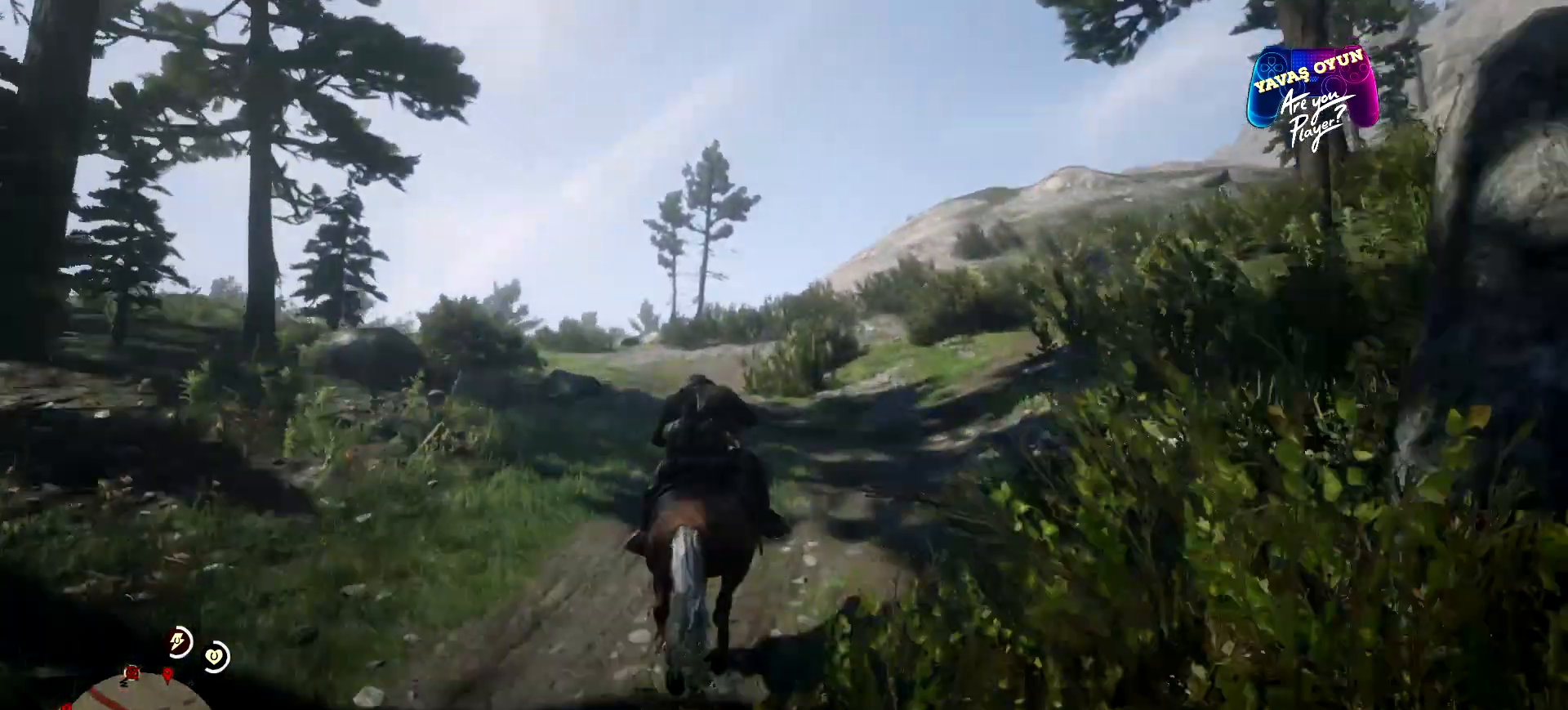
{"buttons": [], "left_stick": "up", "right_stick": "center", "events": [[200, "right_stick", "center"]]}
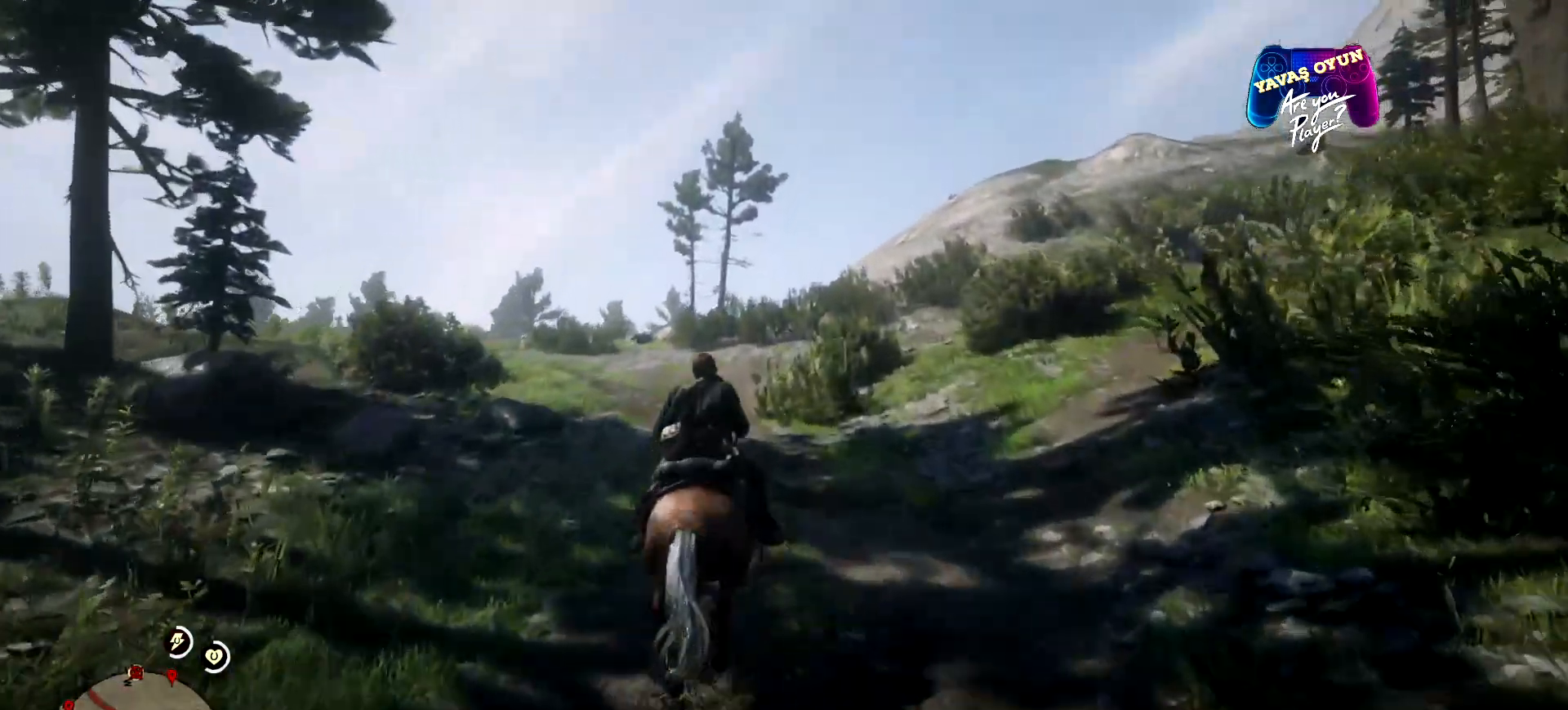
{"buttons": [], "left_stick": "up-left", "right_stick": "left", "events": [[467, "left_stick", "up-left"], [467, "right_stick", "left"]]}
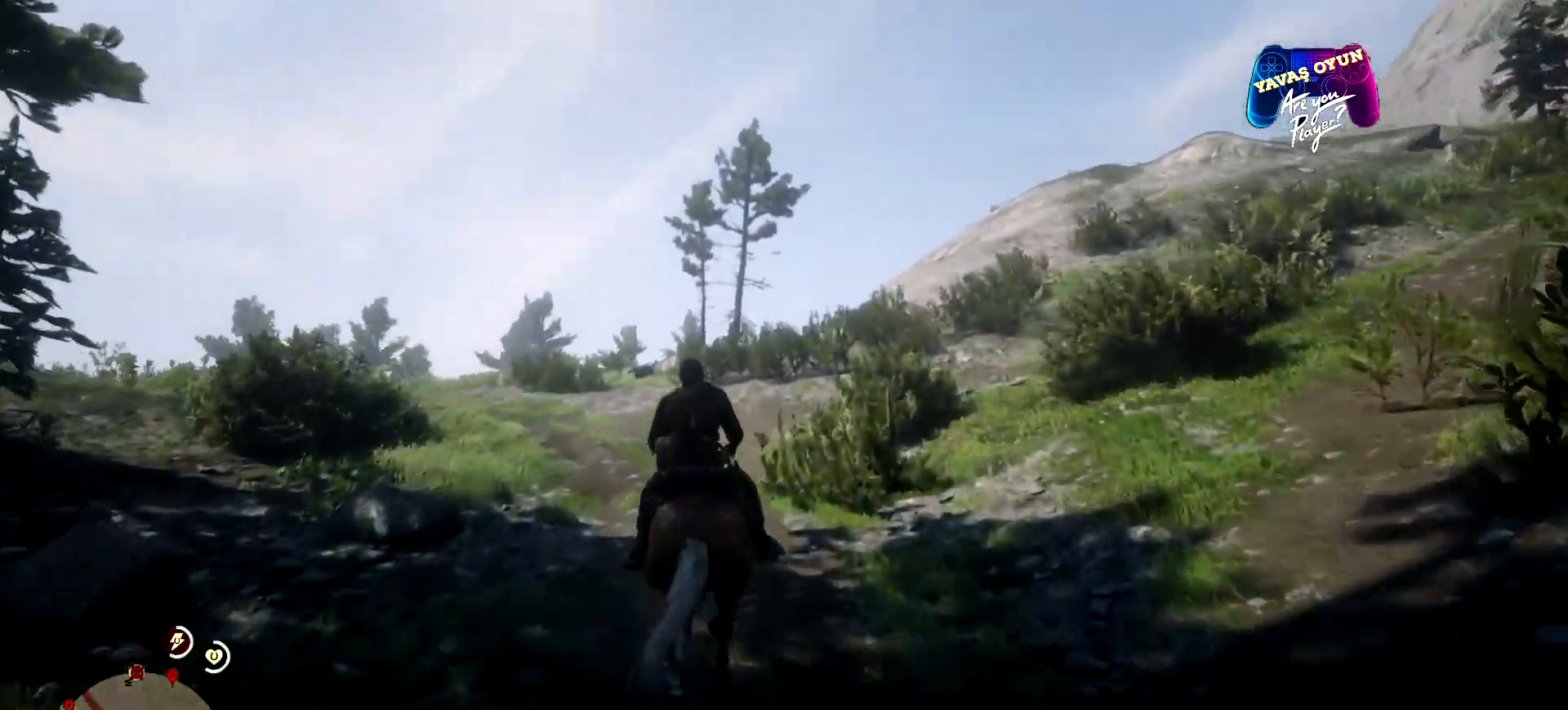
{"buttons": ["A"], "left_stick": "up-left", "right_stick": "center", "events": [[333, "right_stick", "center"], [433, "A", "down"]]}